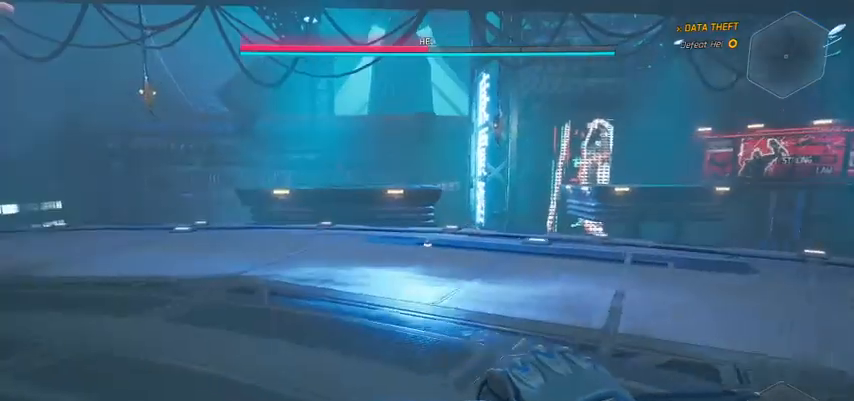
Gameplay with keyboard and mouse; each line is a JSON object with the keys and mouse buttons held at the frame after it. "events" lists presses ("down") and releases ("up") of "a", "c", "ctrl", "d", "e", "f", "g", "q", "r", "s", "shift", "space", "tab", "v", "w", "x", "z", "mouse_left", "mouse_wheel", "mouse_right", "mouse_mb4" and "mouse_mb5" between this image and that frame as [ms after this image, input, new state], when the widget could be followed in between. "mouse_left", "mouse_wheel", "mouse_right", "mouse_mb4", "mouse_mb5" = the "left", "wheel", "right", "mb4", "mb5" buttons of the "mouse" list. No other keys are recorded. "wheel" means that the mouse wheel is clicked or scrolled. Not read: mouse_move.
{"keys": ["a"], "mouse": [], "events": [[33, "s", "down"], [67, "d", "up"], [267, "a", "down"], [367, "s", "up"]]}
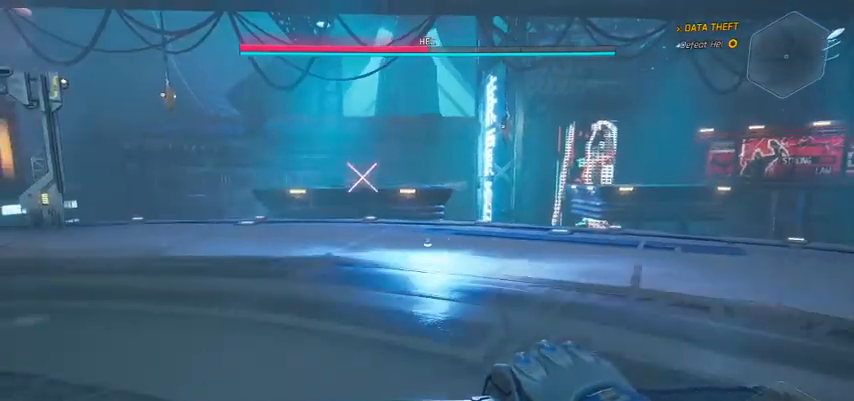
{"keys": ["a"], "mouse": [], "events": []}
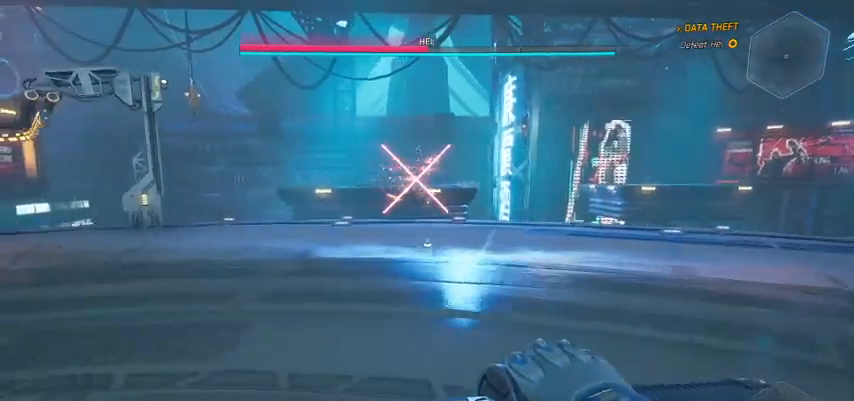
{"keys": ["a"], "mouse": [], "events": []}
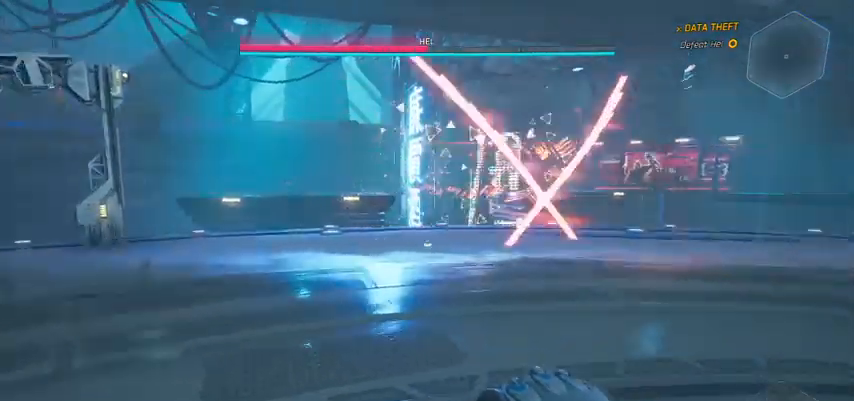
{"keys": ["w"], "mouse": [], "events": [[133, "w", "down"], [200, "a", "up"]]}
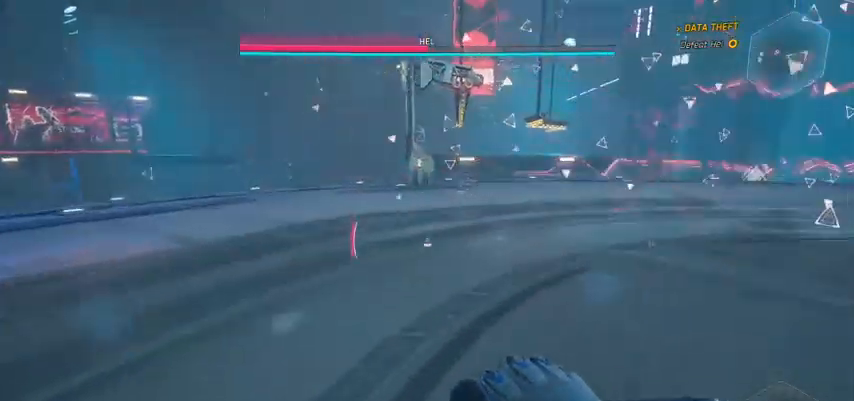
{"keys": ["d", "w"], "mouse": [], "events": [[100, "ctrl", "down"], [200, "space", "down"], [400, "ctrl", "up"], [400, "d", "down"], [433, "space", "up"]]}
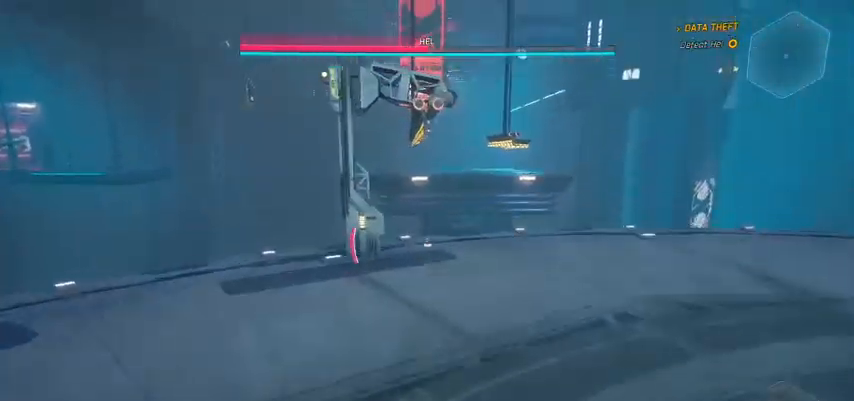
{"keys": ["w"], "mouse": [], "events": [[133, "d", "up"]]}
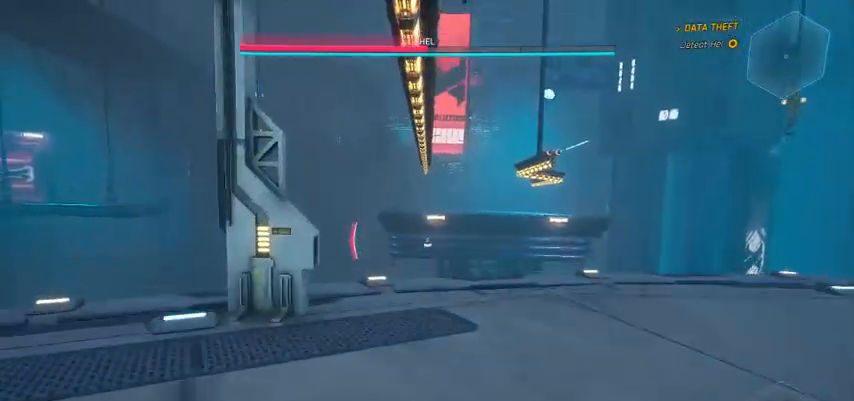
{"keys": ["w"], "mouse": [], "events": [[133, "space", "down"], [367, "space", "up"]]}
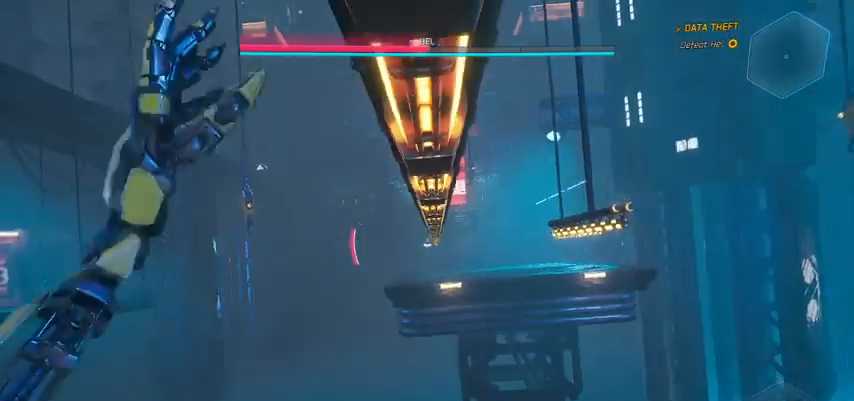
{"keys": ["w"], "mouse": [], "events": []}
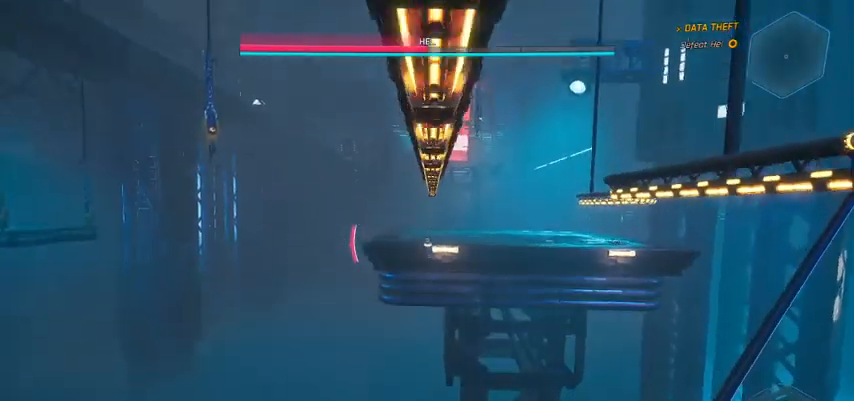
{"keys": ["w"], "mouse": [], "events": []}
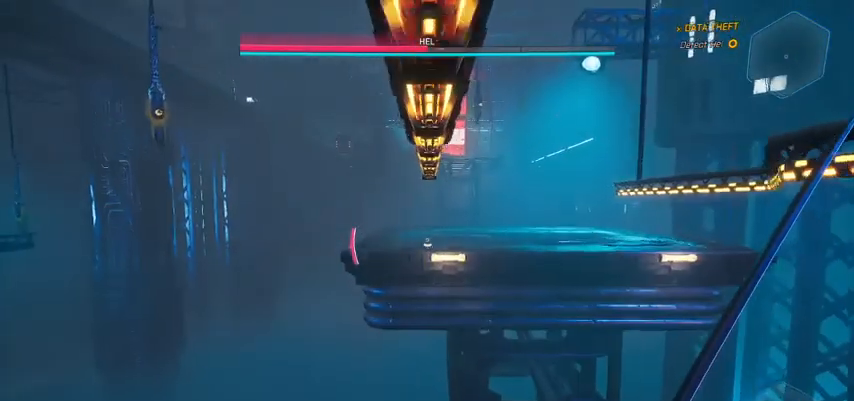
{"keys": ["space", "w"], "mouse": [], "events": [[433, "space", "down"]]}
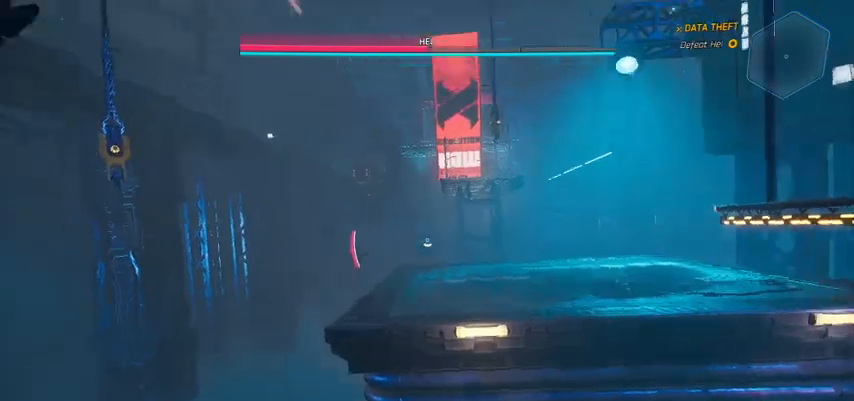
{"keys": ["d", "w"], "mouse": [], "events": [[200, "d", "down"], [200, "space", "up"]]}
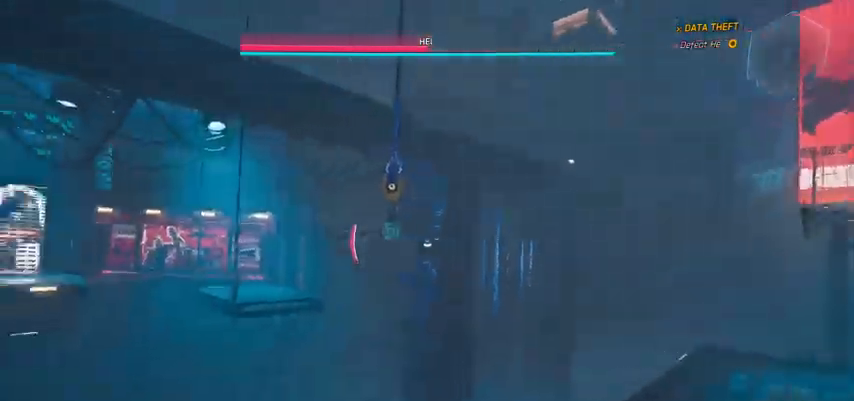
{"keys": ["w"], "mouse": [], "events": [[200, "mouse_right", "down"], [300, "mouse_left", "down"], [333, "d", "up"], [333, "mouse_right", "up"], [433, "mouse_left", "up"]]}
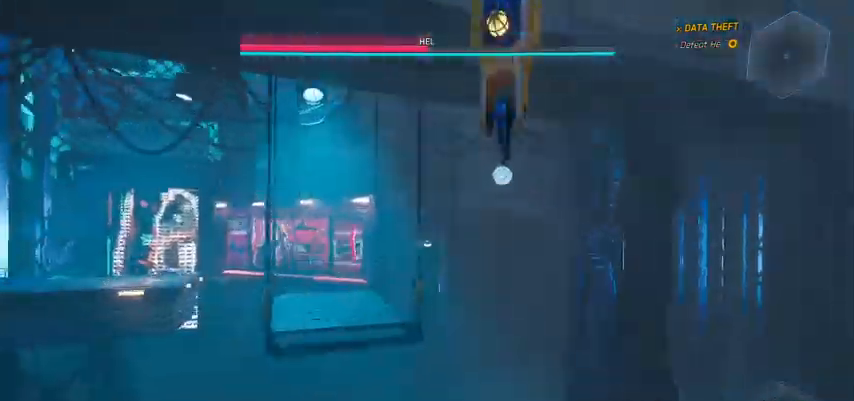
{"keys": ["a", "w"], "mouse": [], "events": [[133, "a", "down"]]}
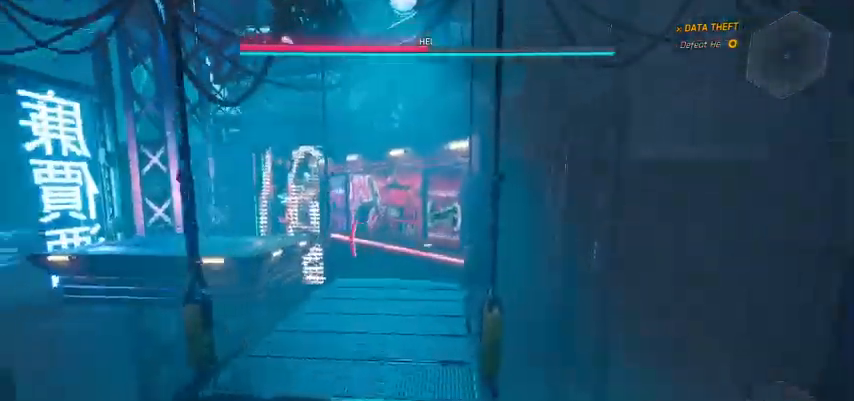
{"keys": ["a", "w"], "mouse": [], "events": []}
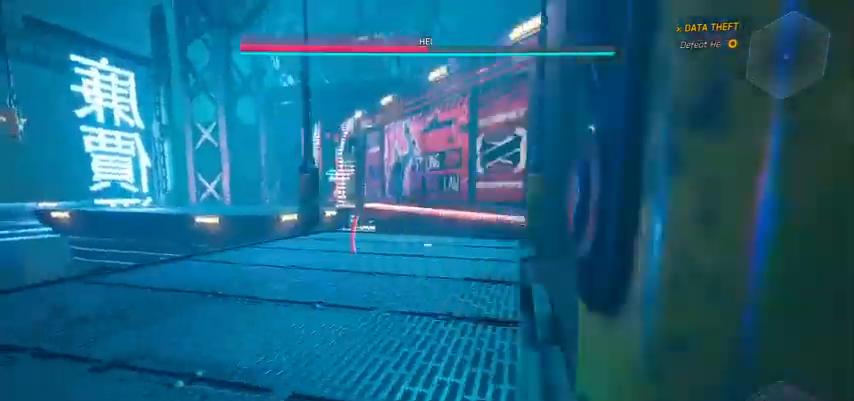
{"keys": ["w"], "mouse": [], "events": [[200, "a", "up"]]}
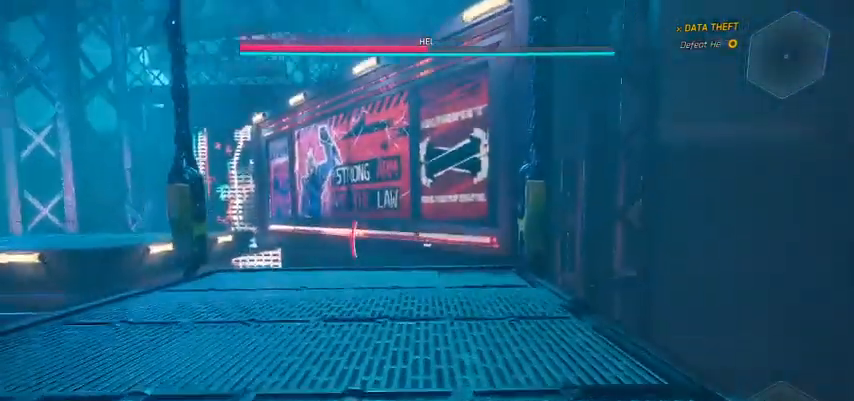
{"keys": ["w"], "mouse": [], "events": []}
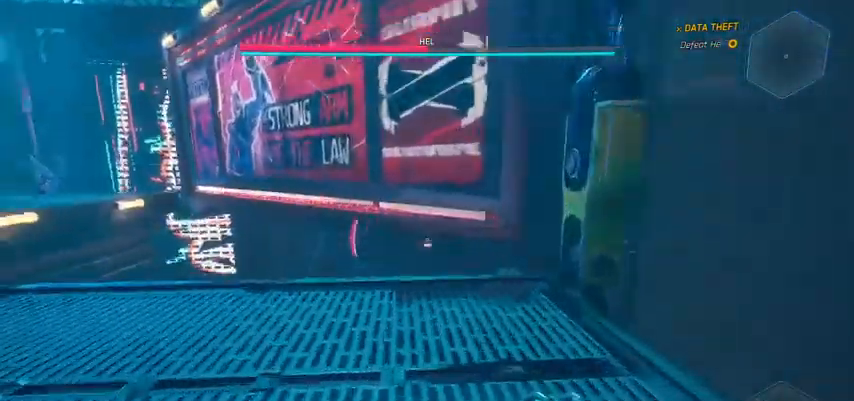
{"keys": ["d", "space", "w"], "mouse": [], "events": [[133, "ctrl", "down"], [267, "space", "down"], [467, "ctrl", "up"], [500, "d", "down"]]}
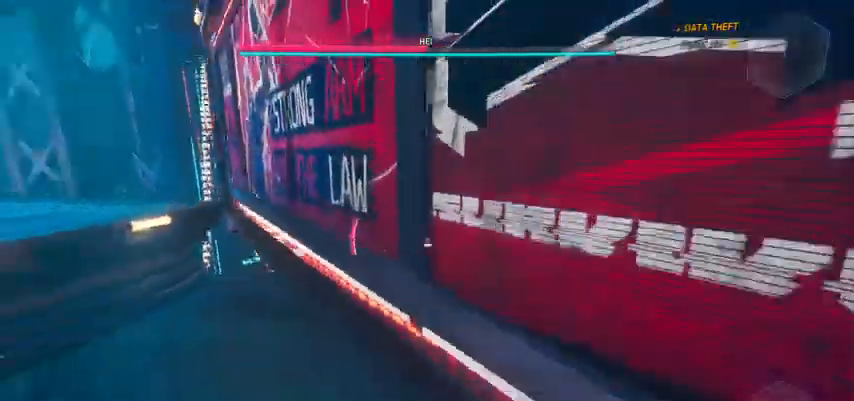
{"keys": ["w"], "mouse": [], "events": [[67, "space", "up"], [467, "d", "up"]]}
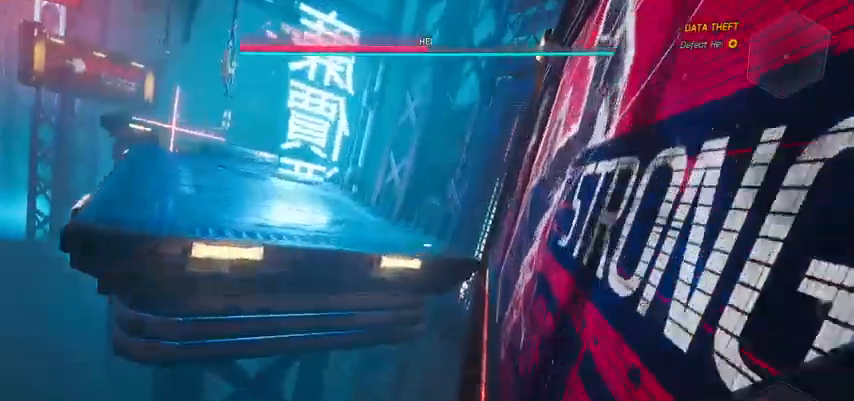
{"keys": ["a", "w"], "mouse": [], "events": [[200, "space", "down"], [333, "space", "up"], [500, "a", "down"]]}
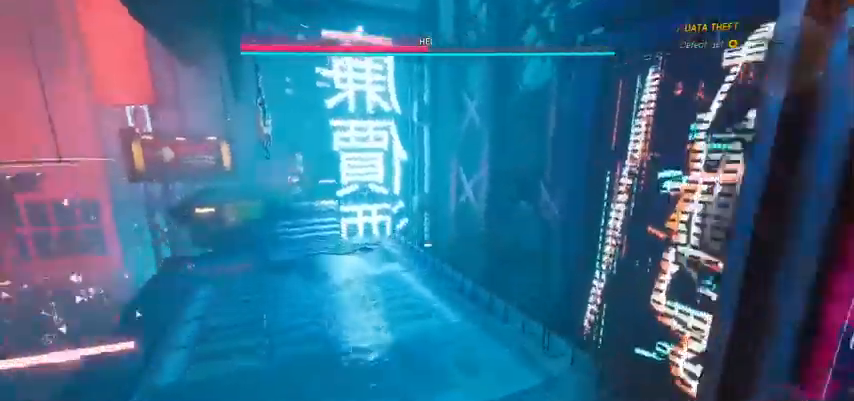
{"keys": ["d", "w"], "mouse": [], "events": [[133, "a", "up"], [233, "d", "down"]]}
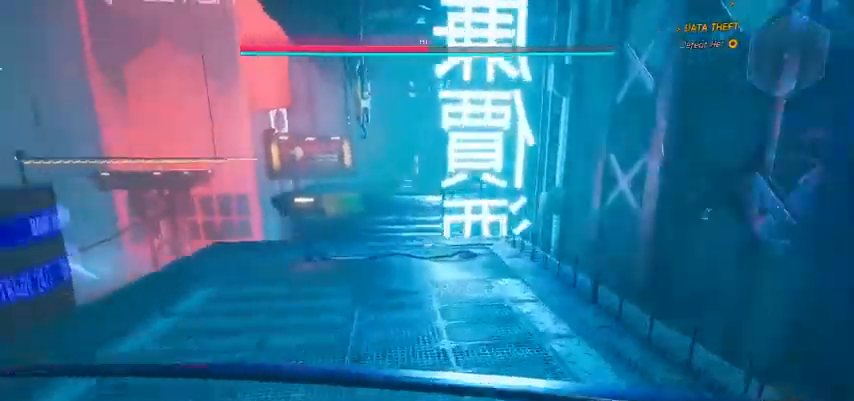
{"keys": ["d", "w"], "mouse": [], "events": []}
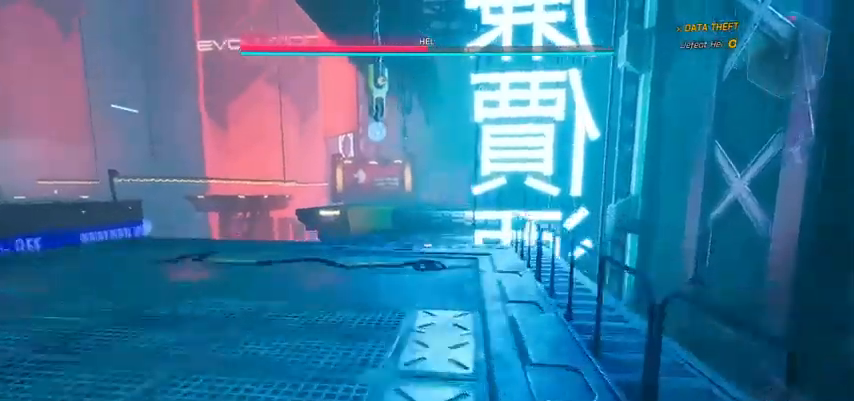
{"keys": ["a"], "mouse": [], "events": [[67, "d", "up"], [100, "a", "down"], [233, "w", "up"]]}
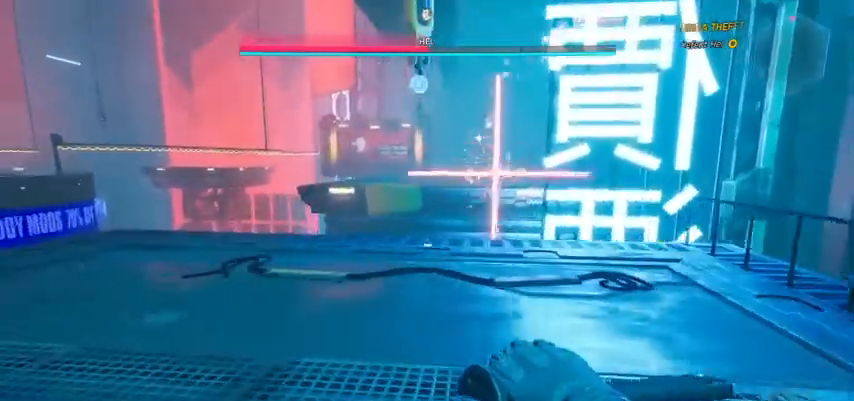
{"keys": ["a", "w"], "mouse": [], "events": [[467, "w", "down"]]}
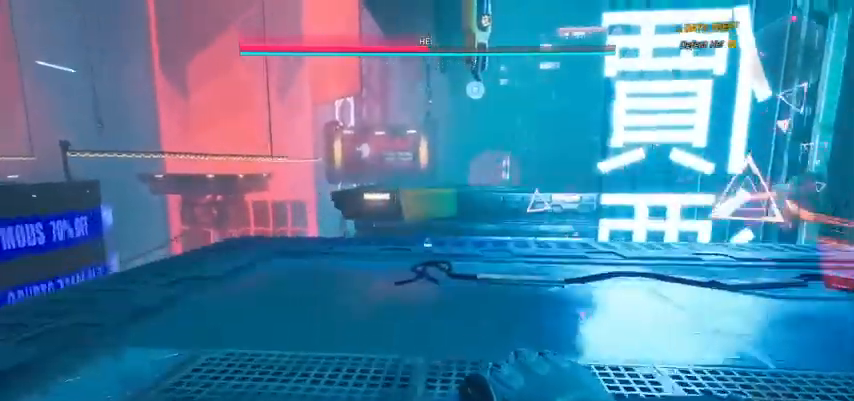
{"keys": ["w"], "mouse": [], "events": [[133, "a", "up"], [333, "d", "down"], [467, "d", "up"]]}
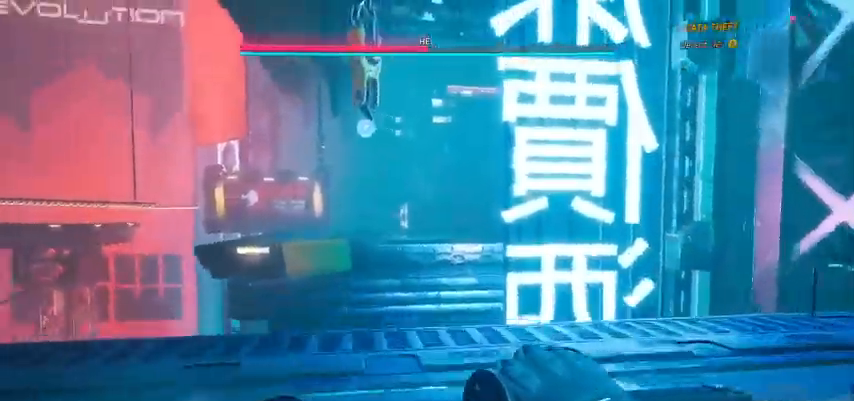
{"keys": ["d"], "mouse": [], "events": [[67, "d", "down"], [100, "w", "up"]]}
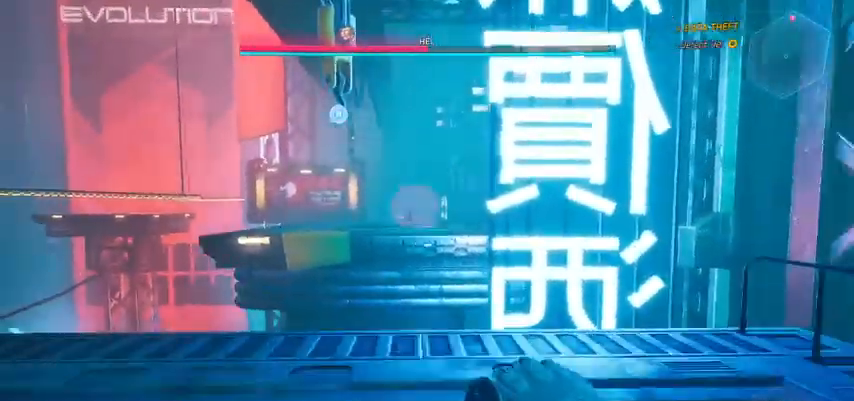
{"keys": ["d"], "mouse": [], "events": [[133, "s", "down"], [367, "s", "up"]]}